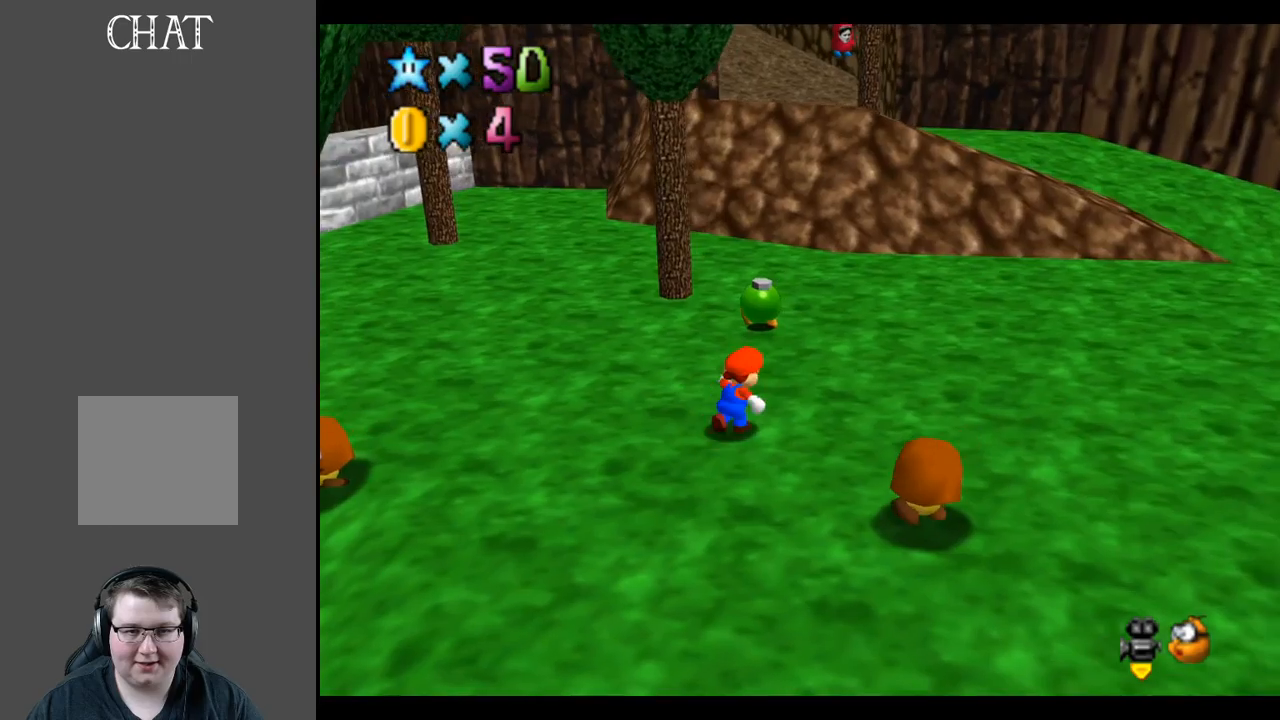
Gameplay with a controller (Xbox layout); each line is a JSON object with the inputs held at the frame after it. "events" lists button and stick changes between this image and that frame as [ms after this image, input, new state], when the widget could be followed in between. Not read: L3 R3.
{"buttons": [], "left_stick": "up-right", "right_stick": "center", "events": [[267, "X", "down"], [417, "X", "up"]]}
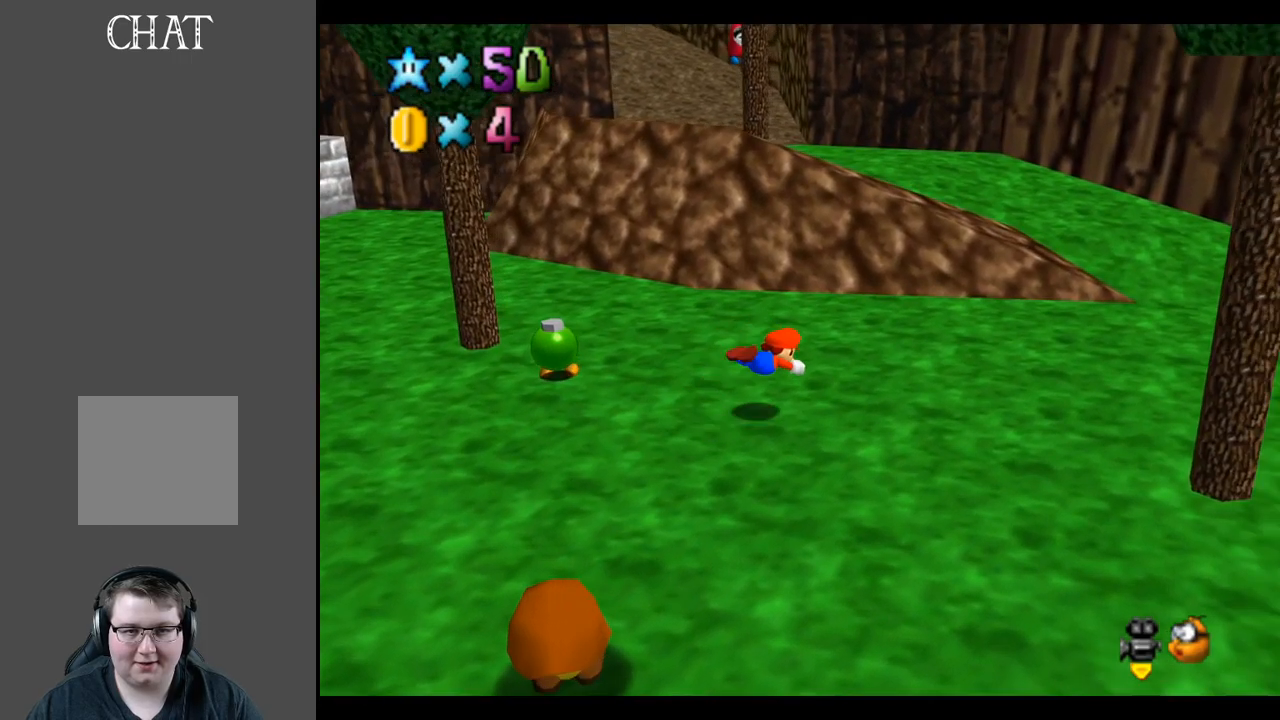
{"buttons": [], "left_stick": "up-right", "right_stick": "center", "events": [[167, "A", "down"], [267, "A", "up"]]}
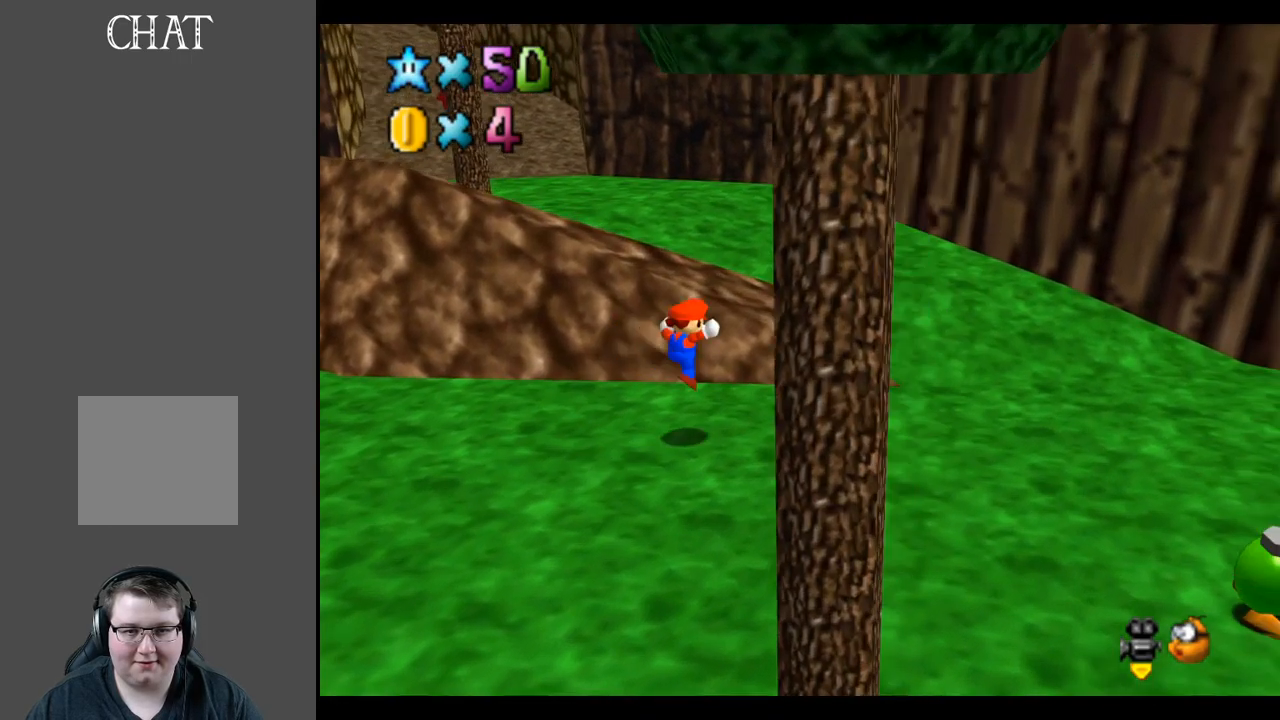
{"buttons": [], "left_stick": "up", "right_stick": "center", "events": [[250, "A", "down"], [317, "A", "up"], [350, "left_stick", "up"]]}
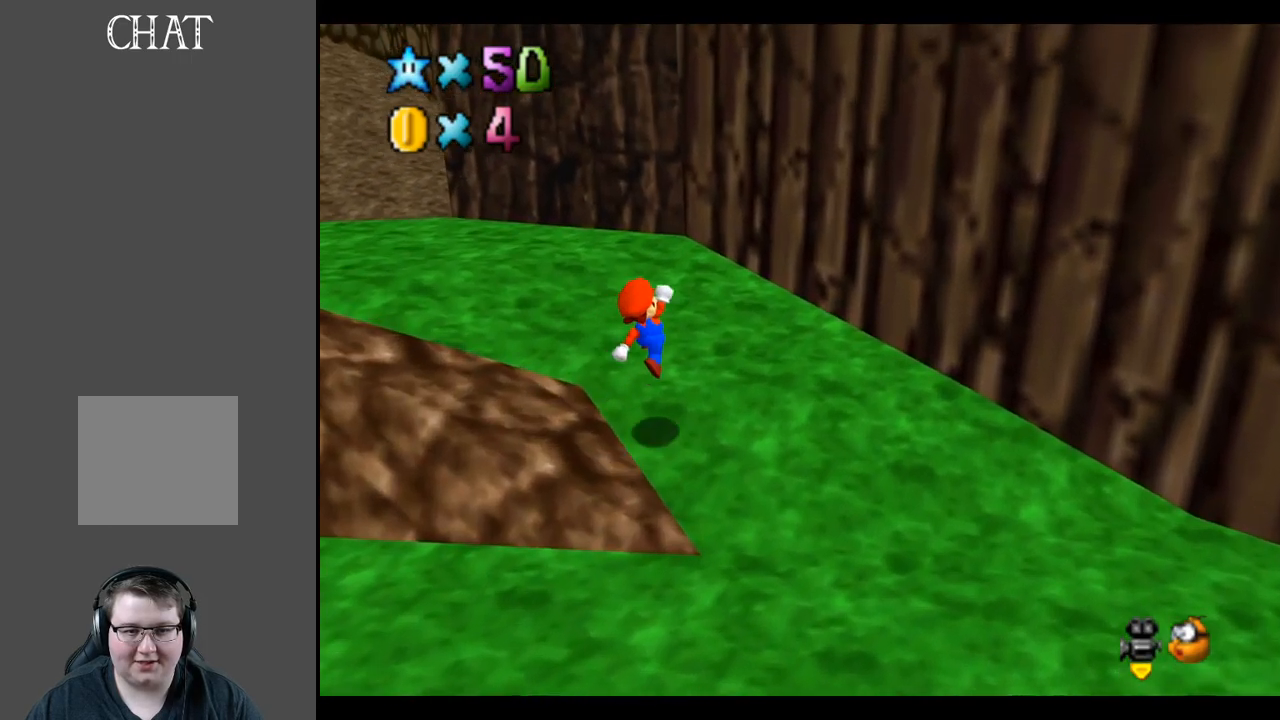
{"buttons": [], "left_stick": "up-right", "right_stick": "center", "events": [[17, "B", "down"], [150, "B", "up"], [300, "B", "down"], [417, "B", "up"], [450, "left_stick", "up-right"]]}
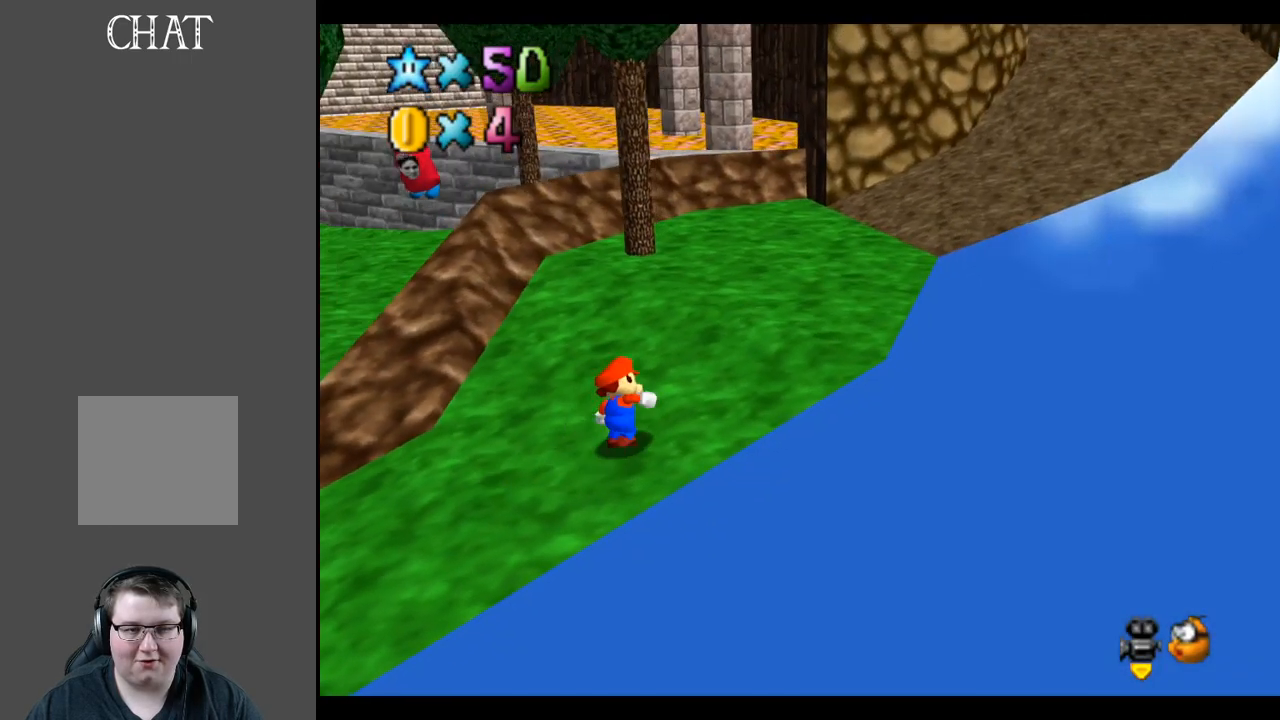
{"buttons": [], "left_stick": "up-right", "right_stick": "center", "events": [[300, "A", "down"], [400, "A", "up"]]}
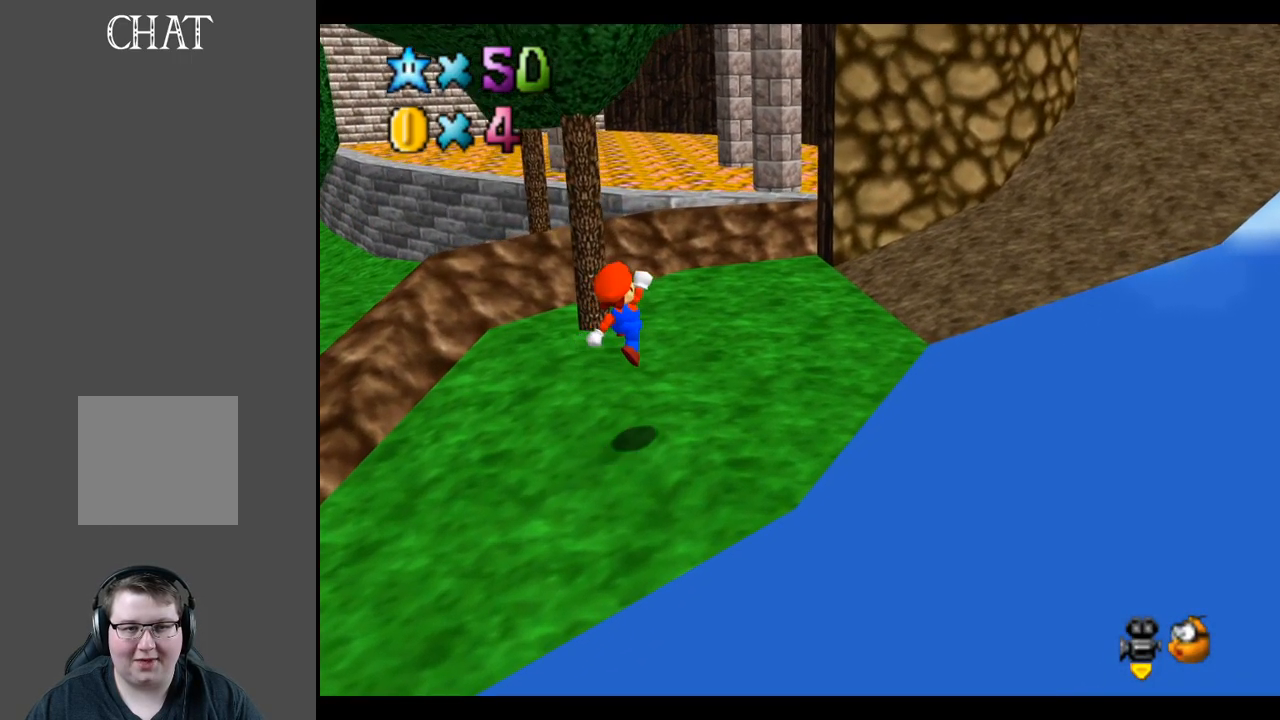
{"buttons": ["A"], "left_stick": "up-right", "right_stick": "center", "events": [[17, "X", "down"], [100, "X", "up"], [400, "A", "down"]]}
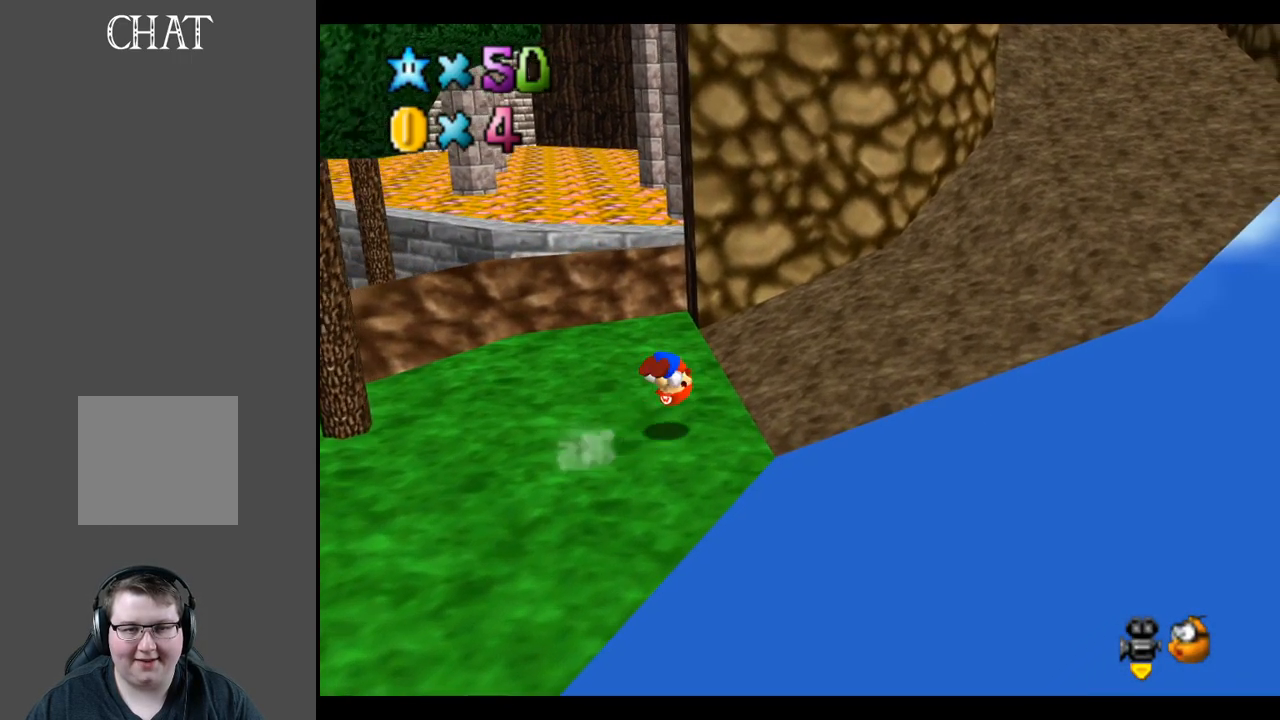
{"buttons": [], "left_stick": "up-right", "right_stick": "center", "events": [[17, "A", "up"]]}
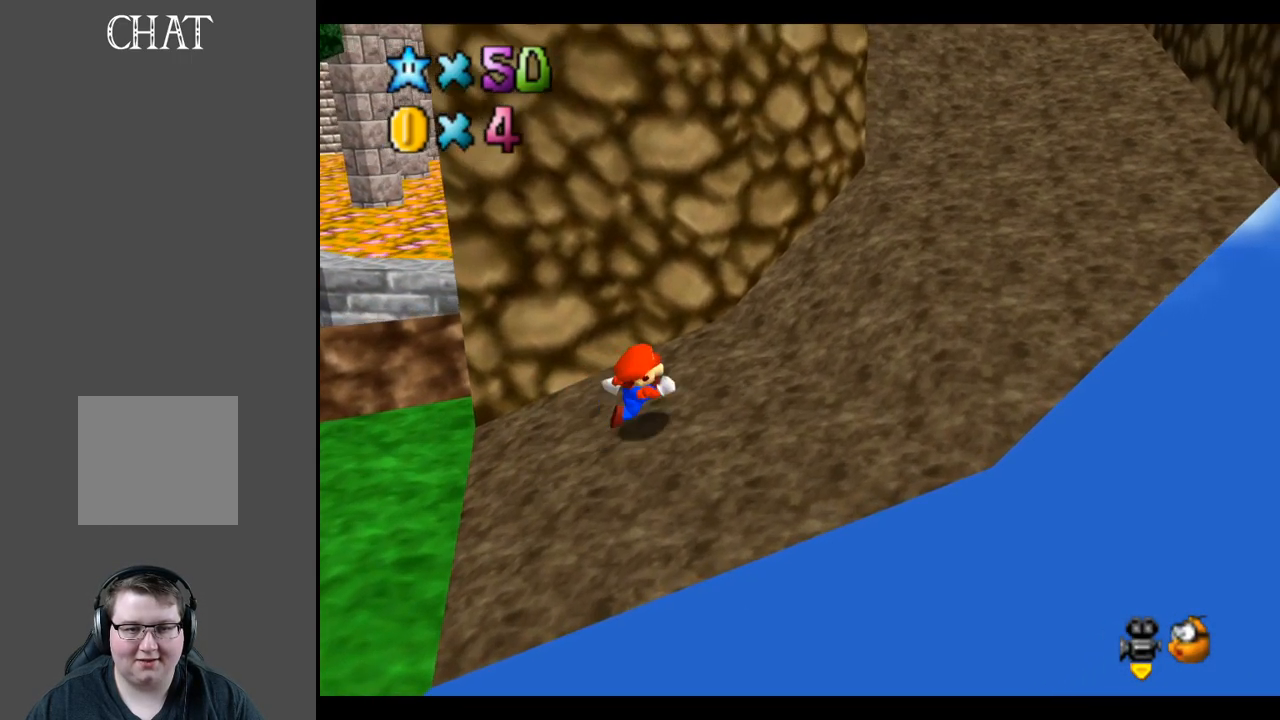
{"buttons": [], "left_stick": "up-right", "right_stick": "center", "events": [[183, "A", "down"], [317, "A", "up"], [367, "X", "down"], [467, "X", "up"]]}
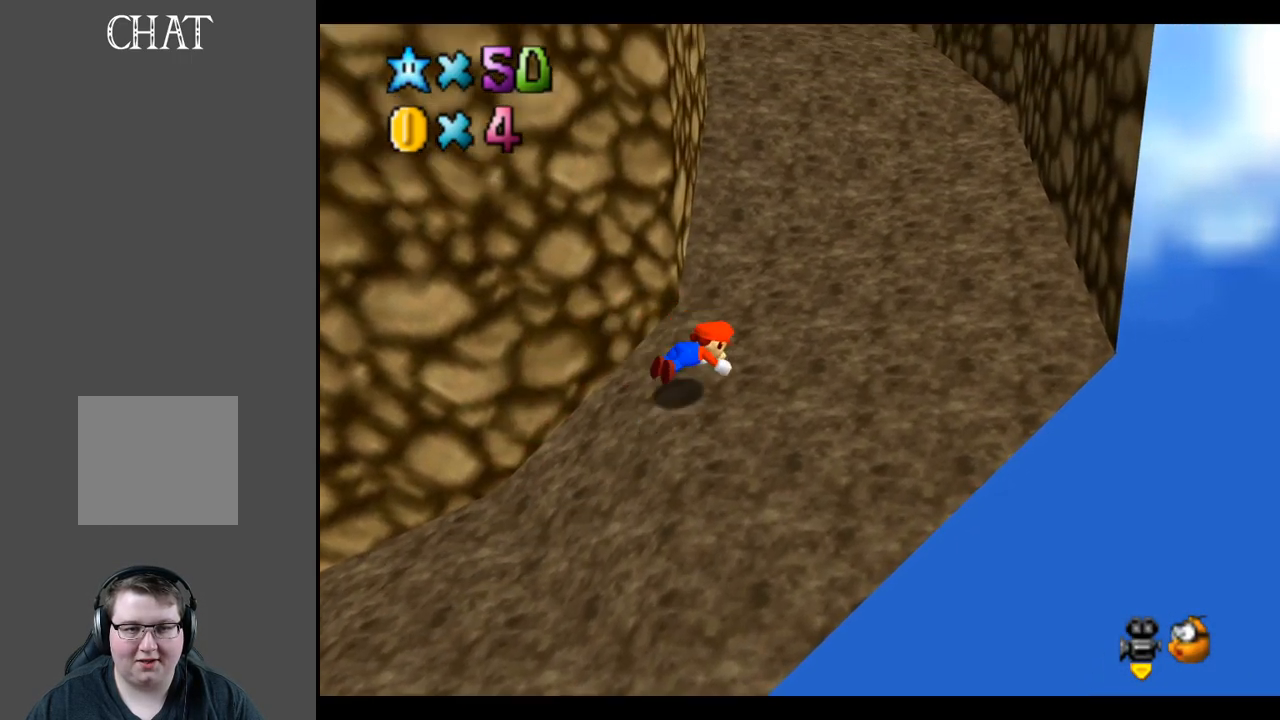
{"buttons": [], "left_stick": "up-right", "right_stick": "center", "events": [[200, "A", "down"], [350, "A", "up"]]}
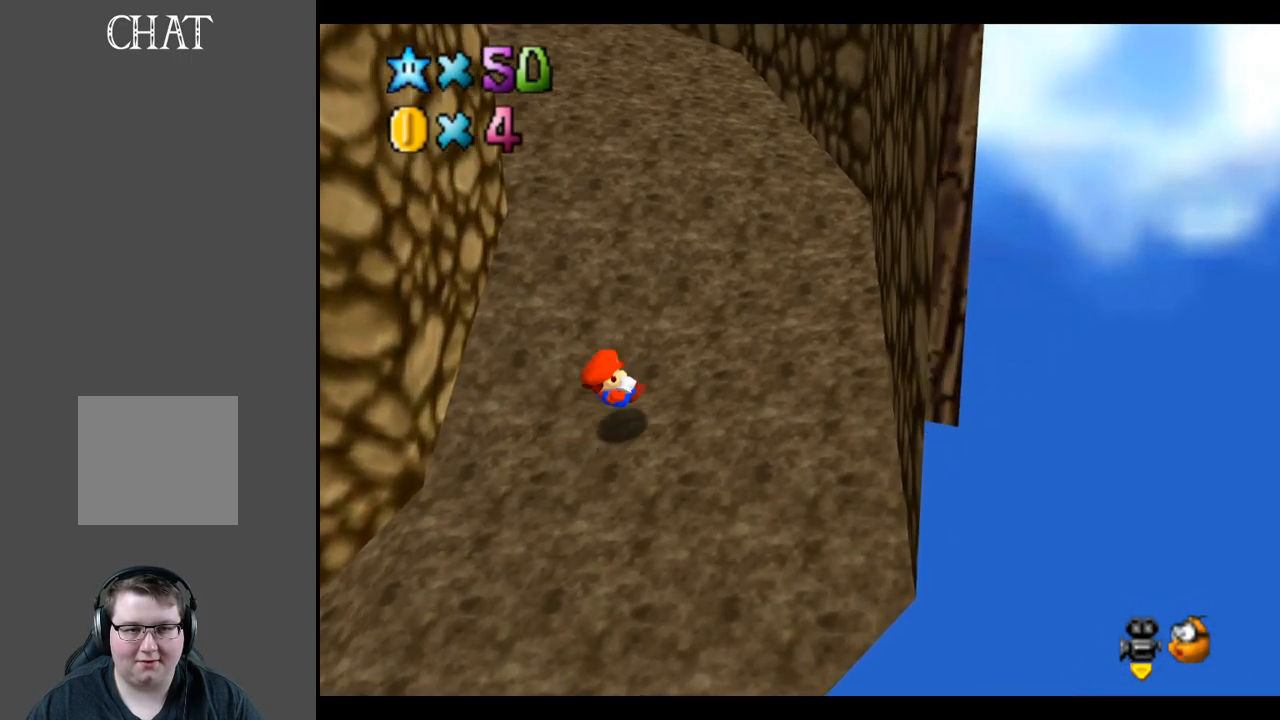
{"buttons": ["A"], "left_stick": "up-right", "right_stick": "center", "events": [[17, "B", "down"], [167, "B", "up"], [433, "A", "down"]]}
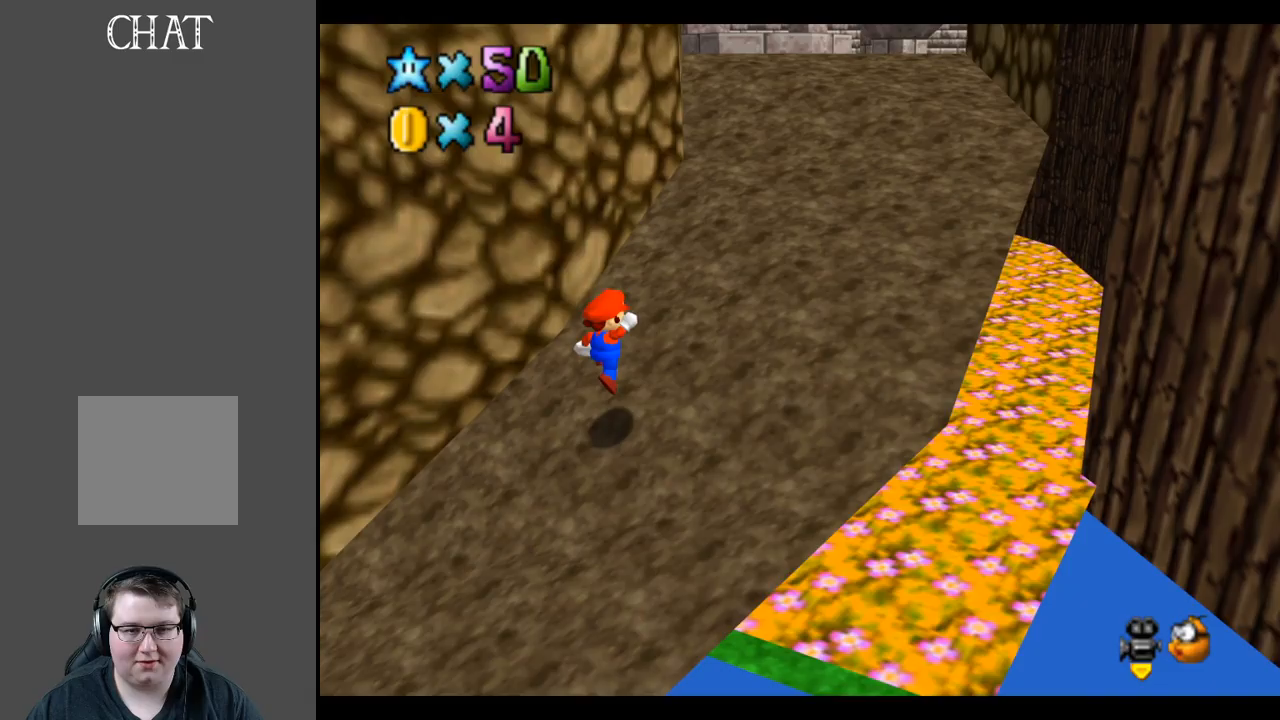
{"buttons": ["A"], "left_stick": "up-right", "right_stick": "center", "events": [[150, "X", "down"], [250, "X", "up"], [267, "A", "up"], [500, "A", "down"]]}
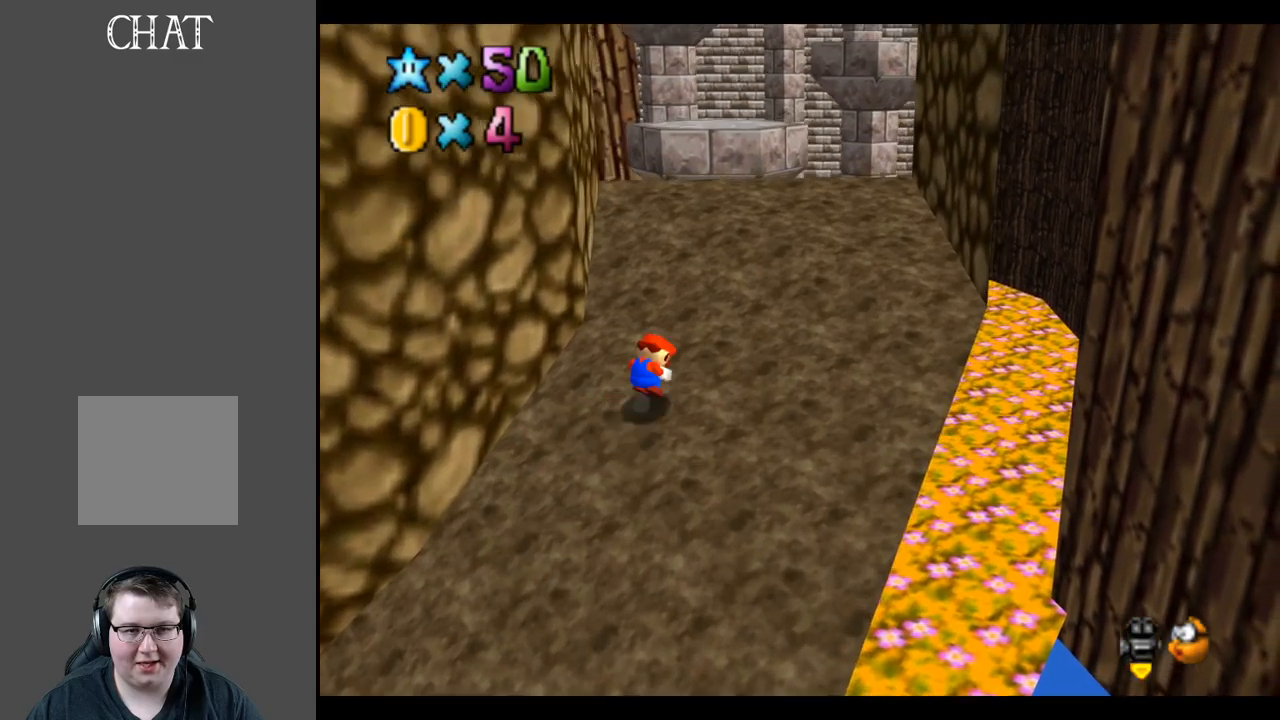
{"buttons": [], "left_stick": "up-right", "right_stick": "center", "events": [[150, "A", "up"]]}
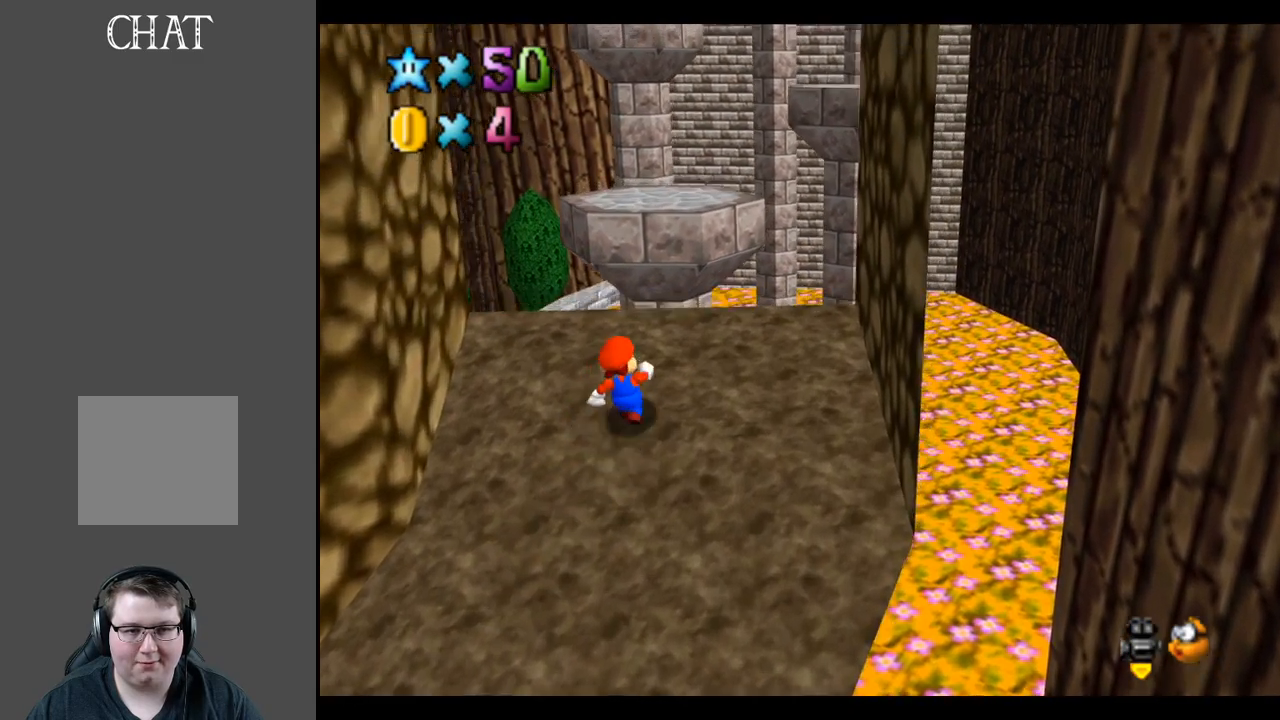
{"buttons": [], "left_stick": "up-left", "right_stick": "center", "events": [[150, "A", "down"], [150, "L2", "down"], [317, "L2", "up"], [350, "left_stick", "up"], [417, "A", "up"], [450, "left_stick", "up-left"]]}
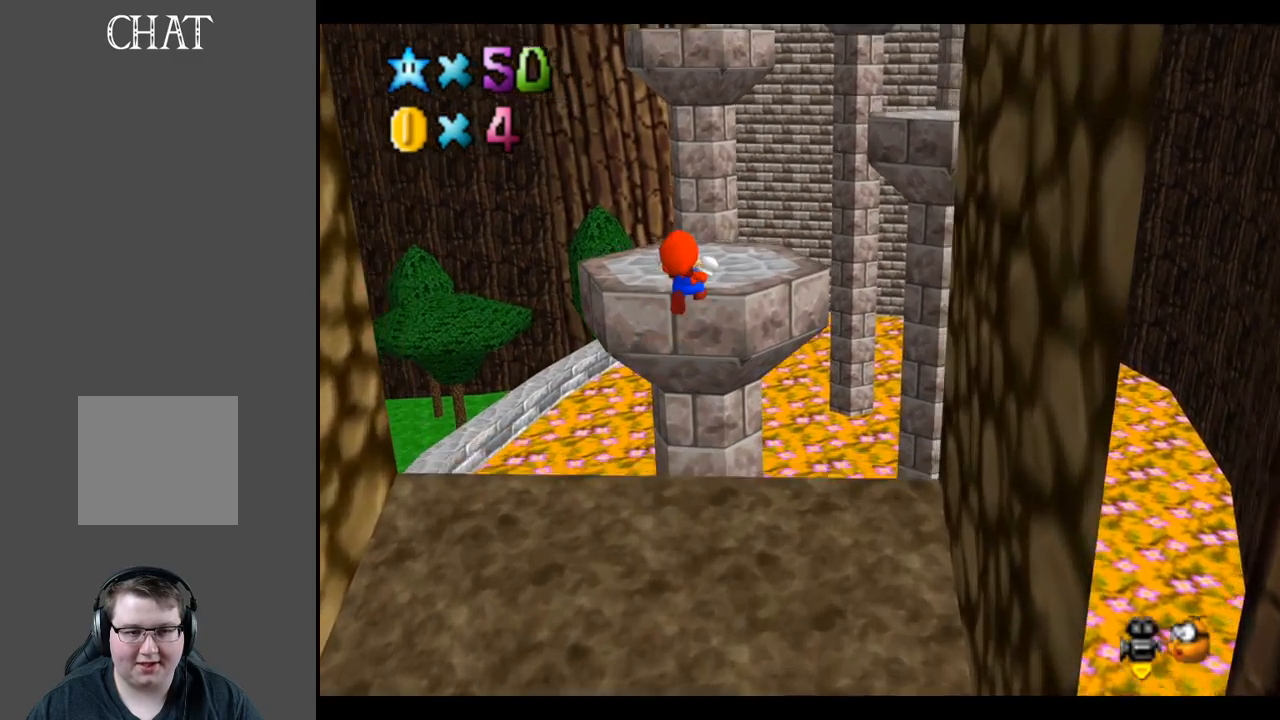
{"buttons": [], "left_stick": "center", "right_stick": "center", "events": [[100, "left_stick", "down-left"], [400, "left_stick", "center"]]}
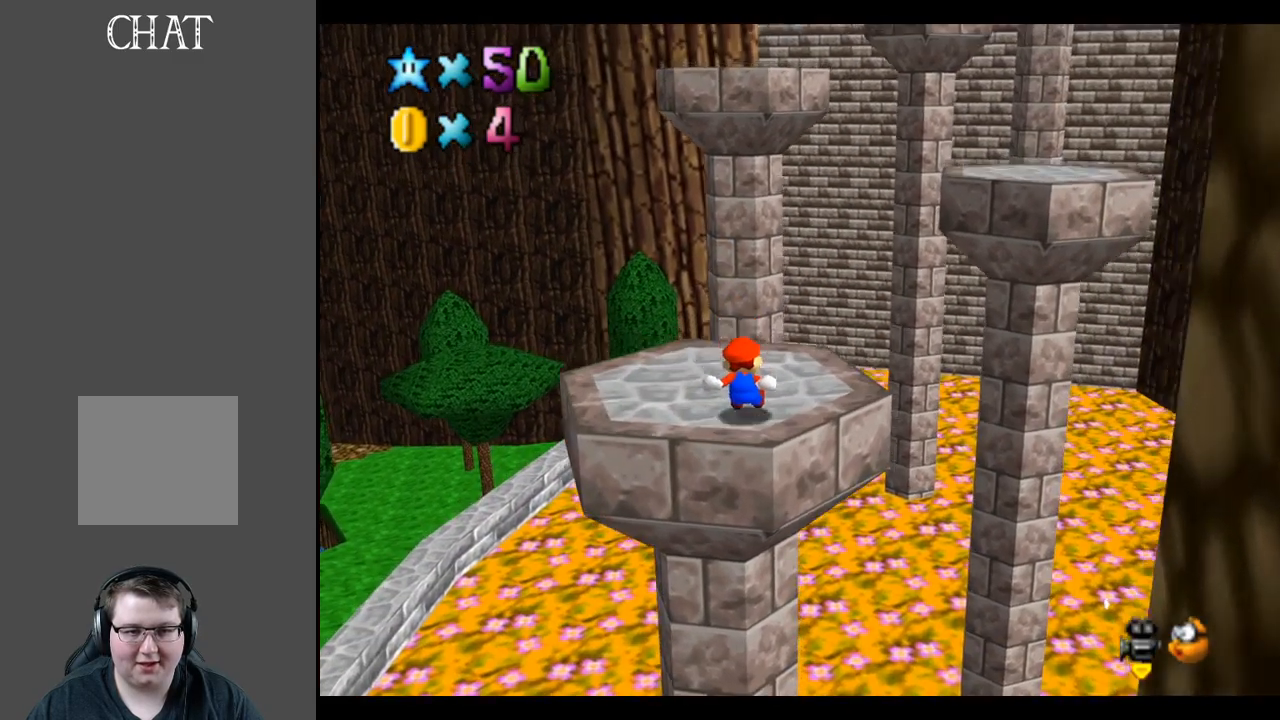
{"buttons": [], "left_stick": "center", "right_stick": "center", "events": [[200, "Y", "down"], [317, "Y", "up"]]}
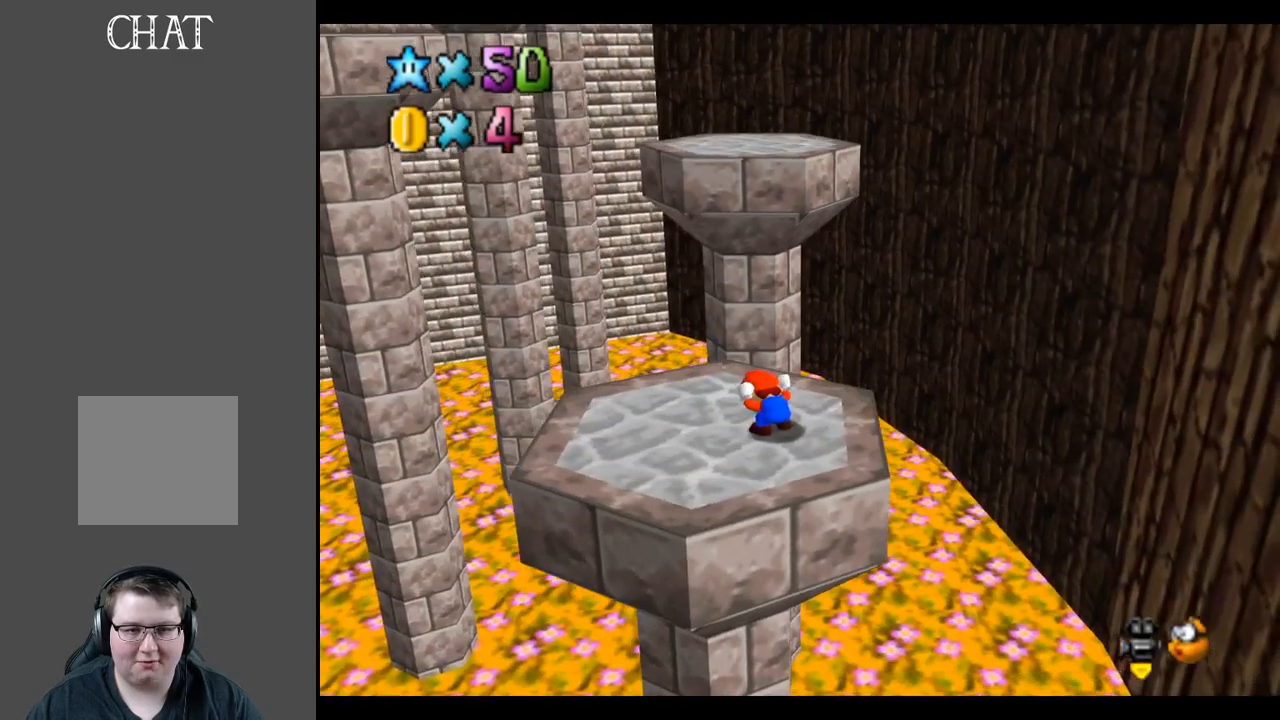
{"buttons": [], "left_stick": "up", "right_stick": "center", "events": [[17, "left_stick", "left"], [267, "left_stick", "up-left"], [367, "left_stick", "up"]]}
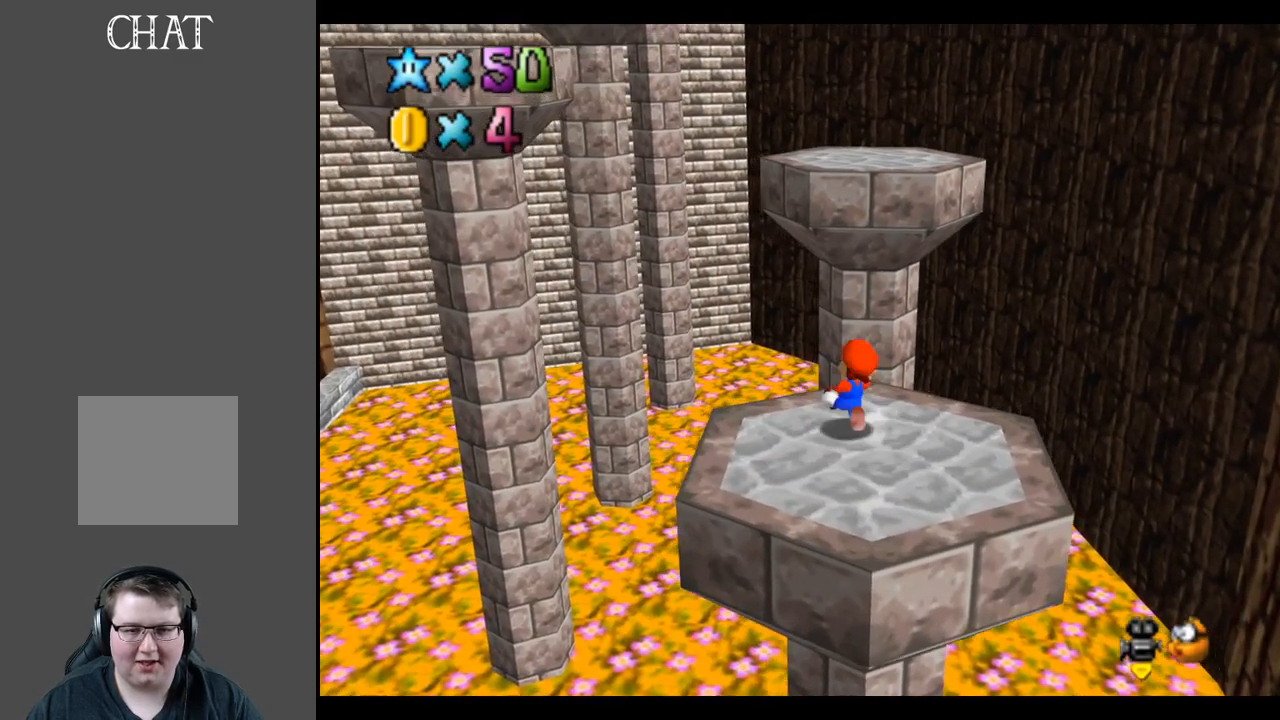
{"buttons": ["A"], "left_stick": "up", "right_stick": "center", "events": [[200, "L2", "down"], [250, "A", "down"], [417, "L2", "up"]]}
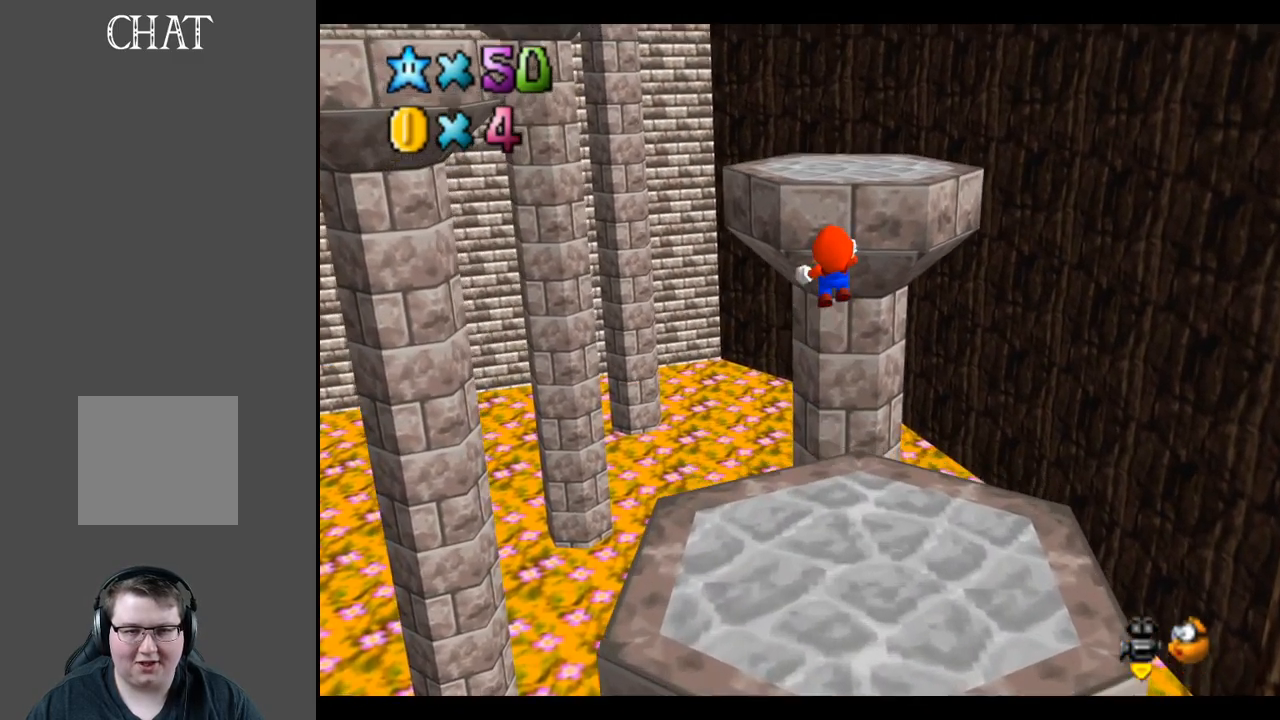
{"buttons": ["A"], "left_stick": "up-right", "right_stick": "center", "events": [[50, "left_stick", "up-right"], [250, "A", "up"], [467, "A", "down"]]}
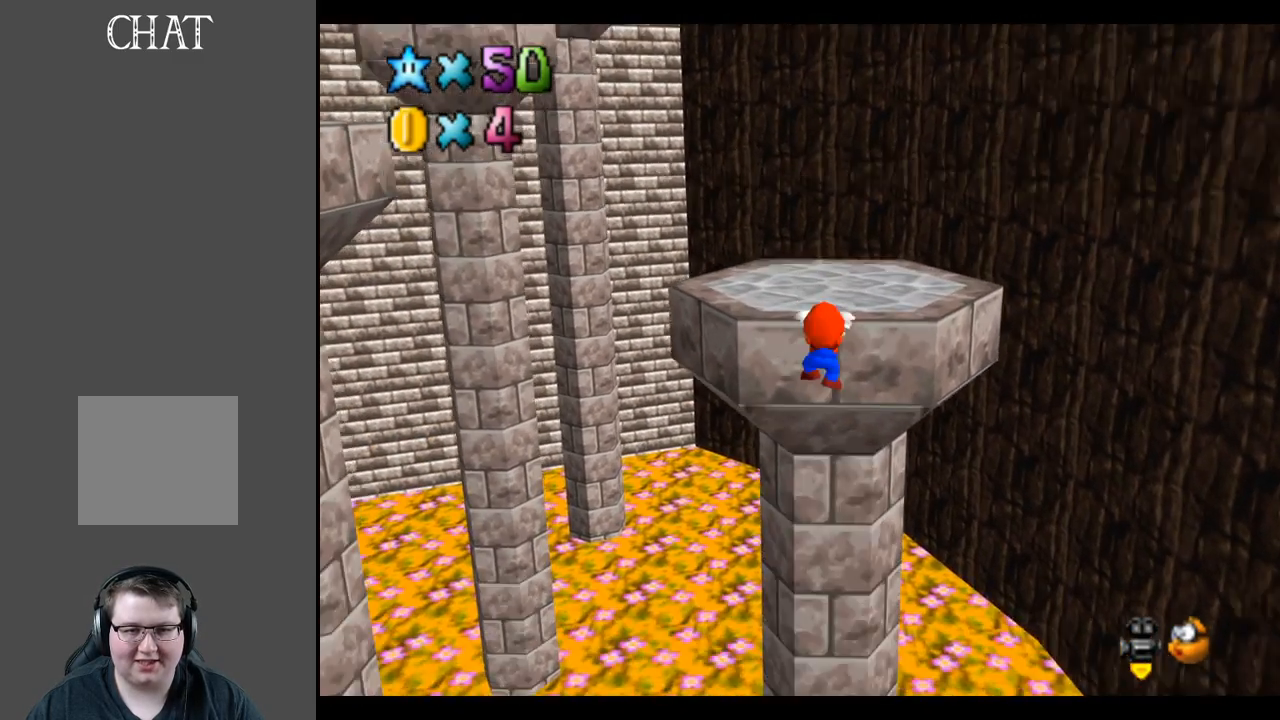
{"buttons": [], "left_stick": "up-right", "right_stick": "center", "events": [[67, "A", "up"], [150, "A", "down"], [267, "A", "up"], [383, "B", "down"], [500, "B", "up"]]}
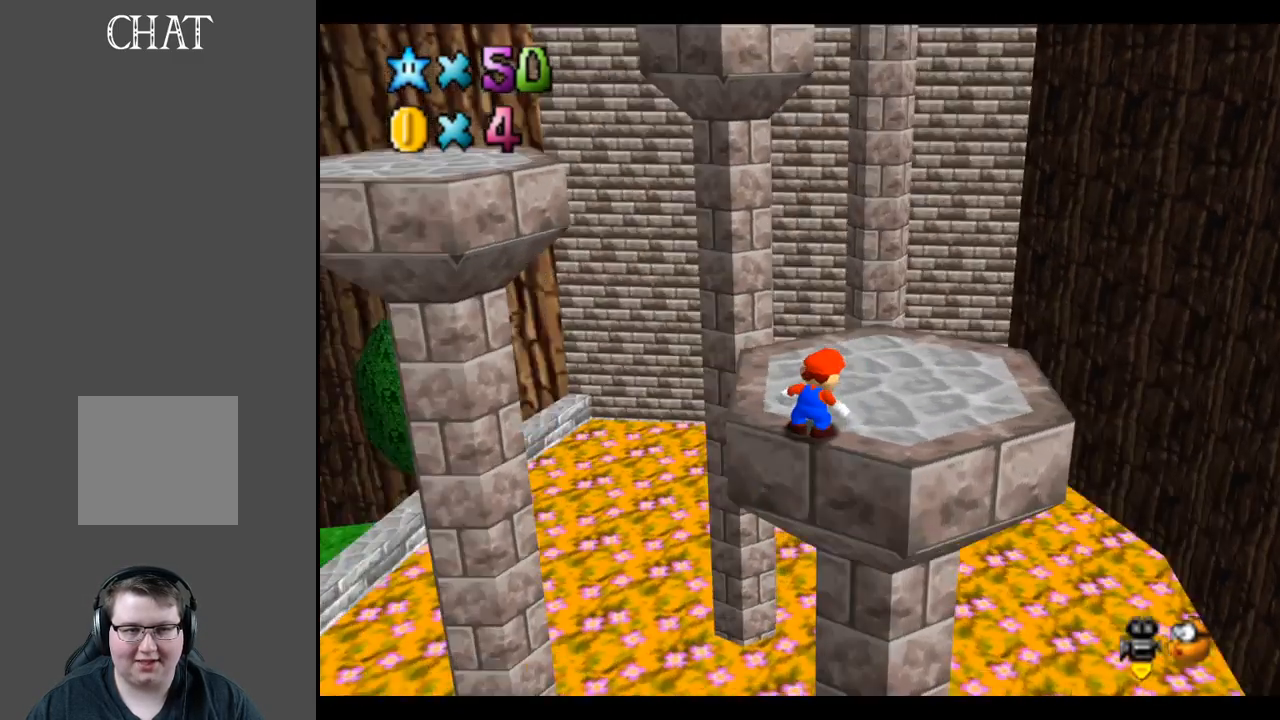
{"buttons": [], "left_stick": "up-right", "right_stick": "center", "events": [[67, "B", "down"], [183, "B", "up"]]}
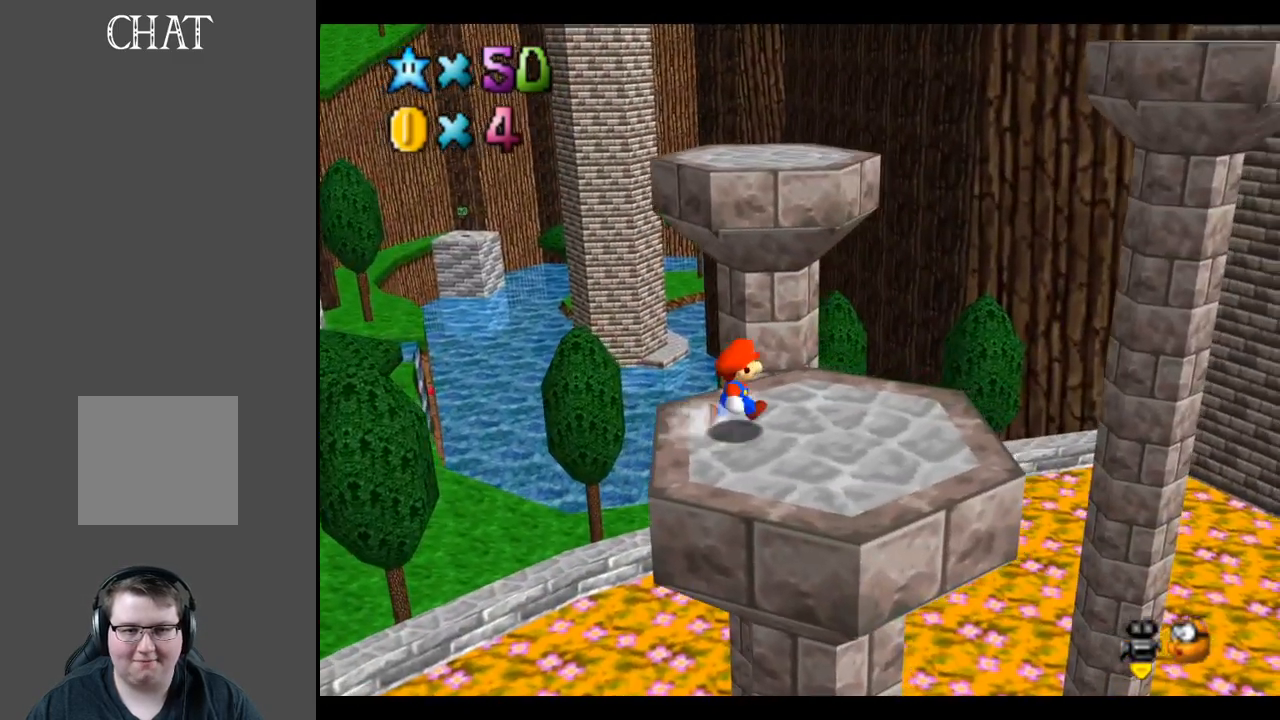
{"buttons": ["A", "L2"], "left_stick": "up", "right_stick": "center", "events": [[200, "left_stick", "up"], [317, "L2", "down"], [367, "A", "down"]]}
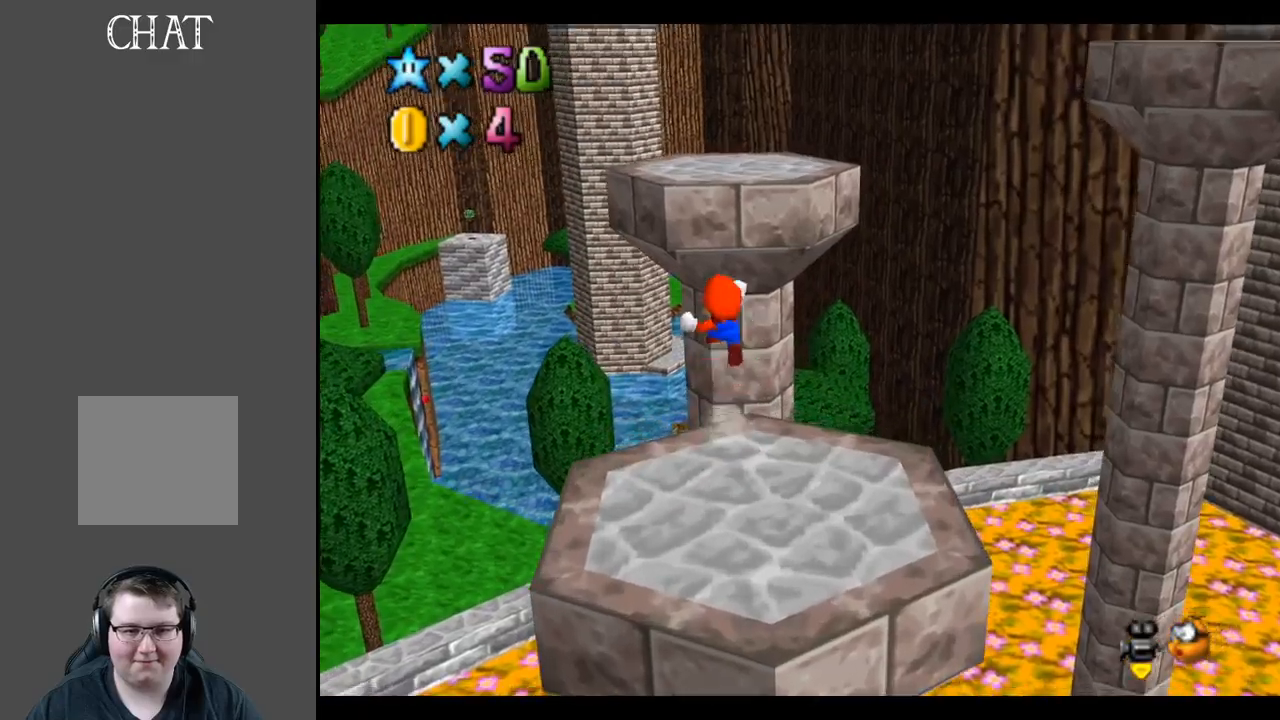
{"buttons": [], "left_stick": "up", "right_stick": "center", "events": [[100, "L2", "up"], [350, "A", "up"]]}
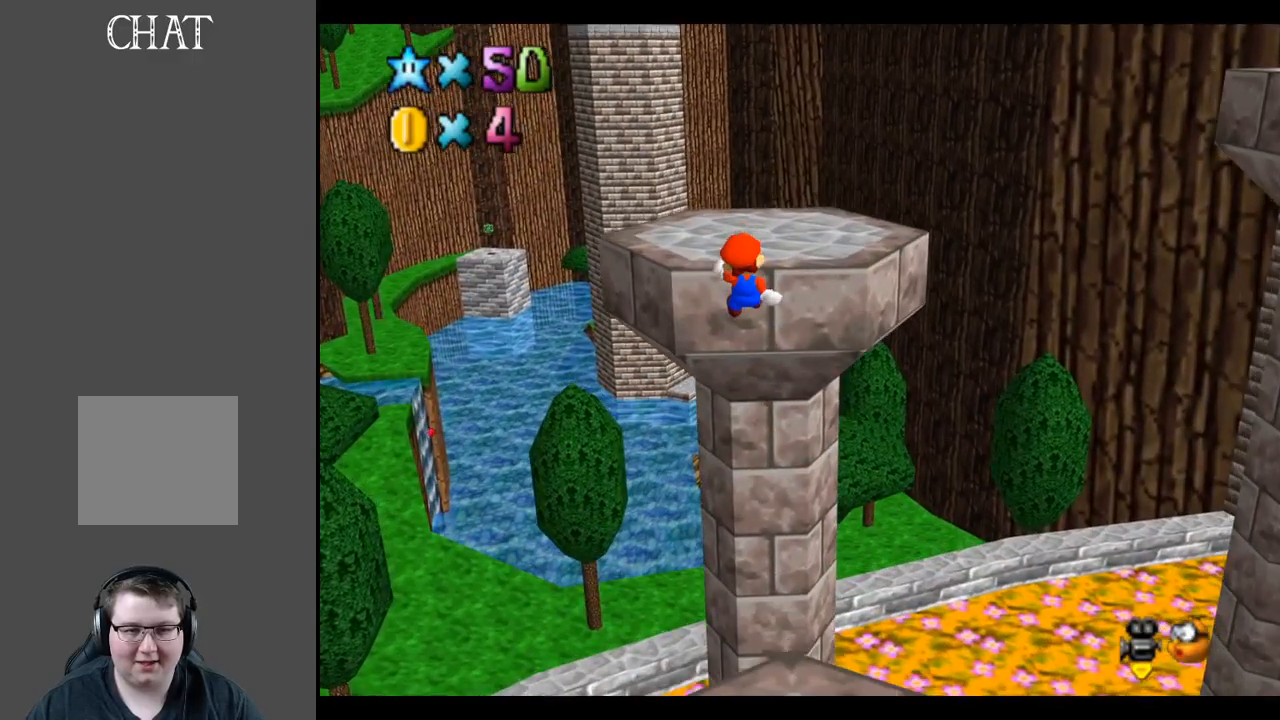
{"buttons": [], "left_stick": "up", "right_stick": "center", "events": [[183, "A", "down"], [300, "A", "up"]]}
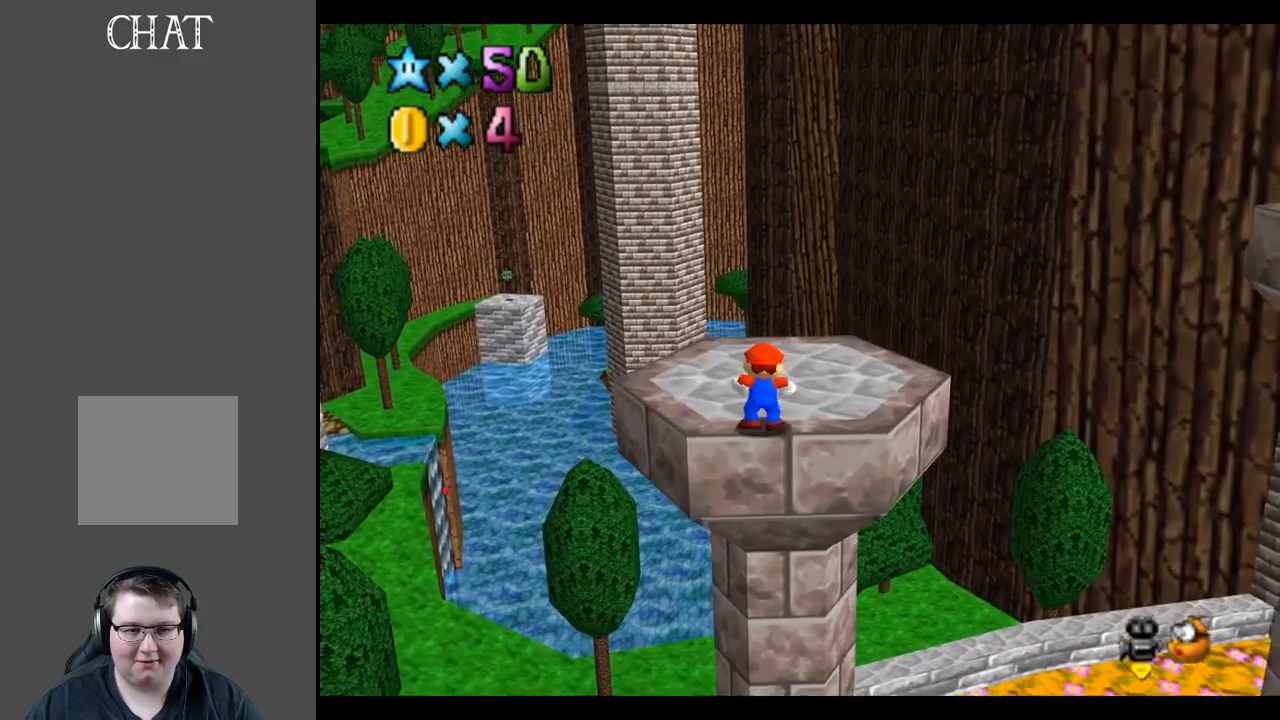
{"buttons": [], "left_stick": "left", "right_stick": "center", "events": [[33, "Y", "down"], [100, "left_stick", "up-left"], [117, "Y", "up"], [217, "Y", "down"], [317, "Y", "up"], [450, "left_stick", "left"]]}
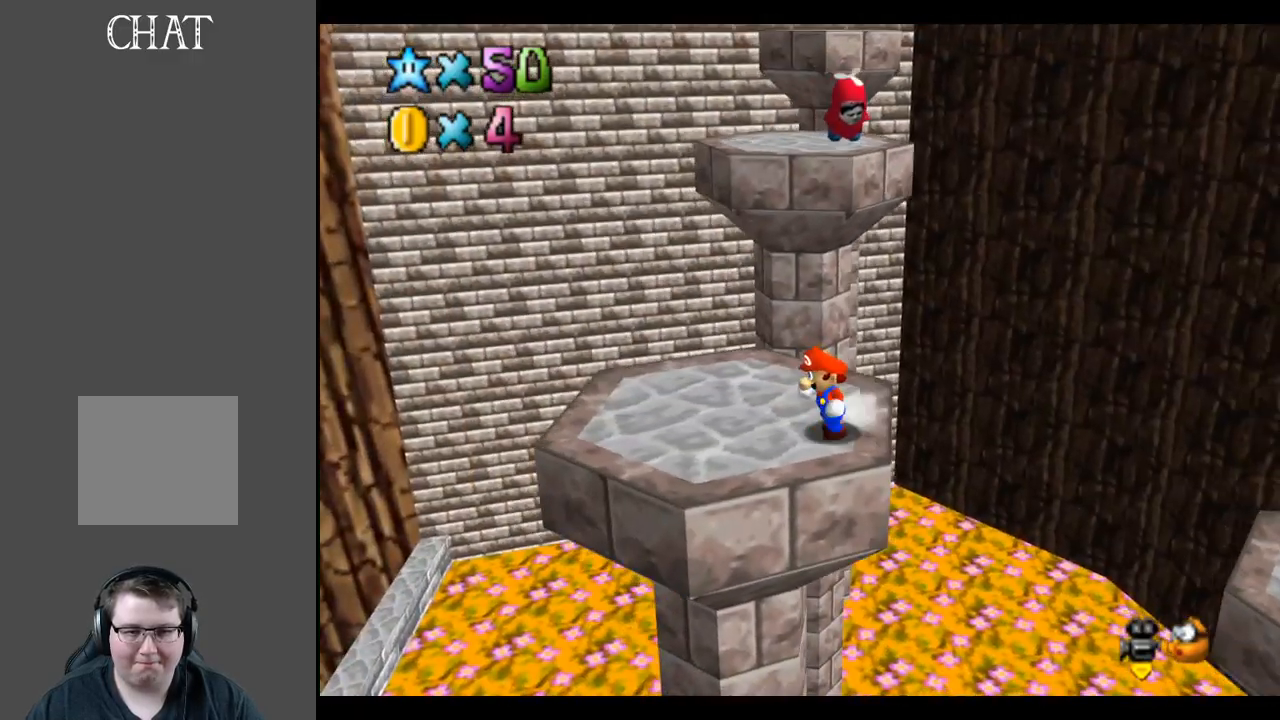
{"buttons": [], "left_stick": "up", "right_stick": "center", "events": [[150, "left_stick", "up-left"], [317, "left_stick", "up"]]}
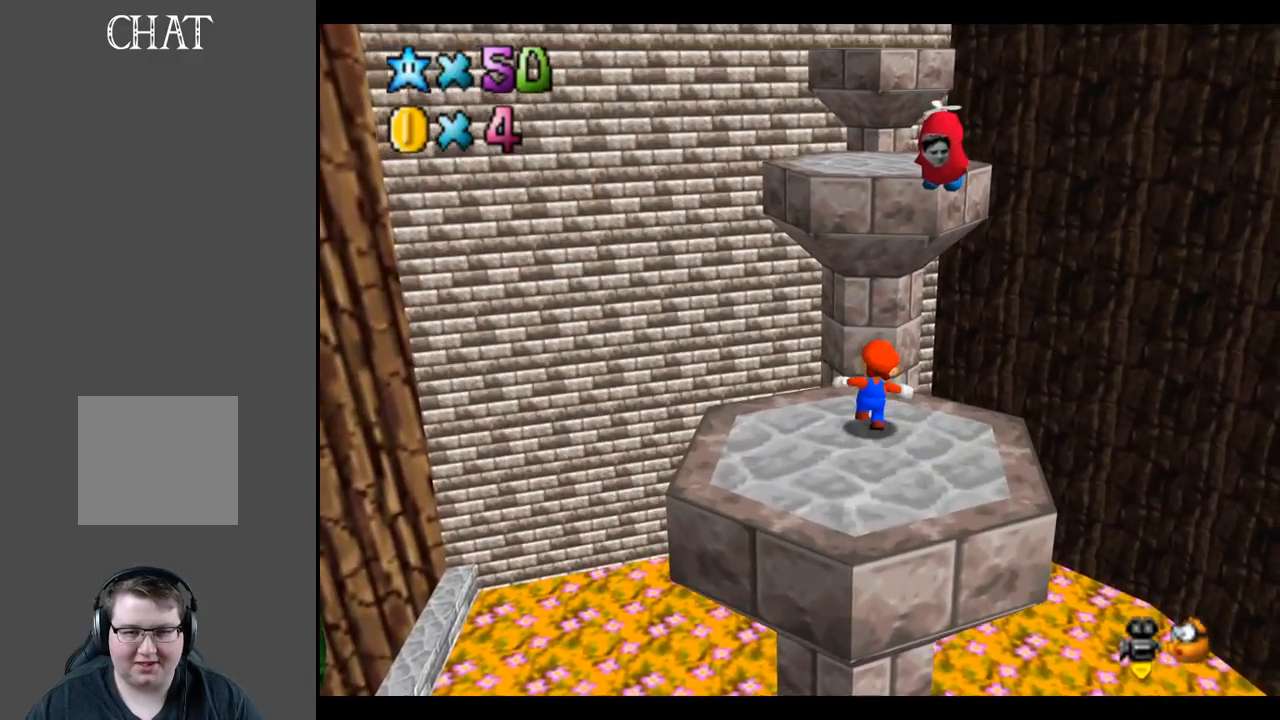
{"buttons": ["A"], "left_stick": "up", "right_stick": "center", "events": [[17, "L2", "down"], [50, "left_stick", "up-left"], [67, "A", "down"], [367, "L2", "up"], [483, "left_stick", "up"]]}
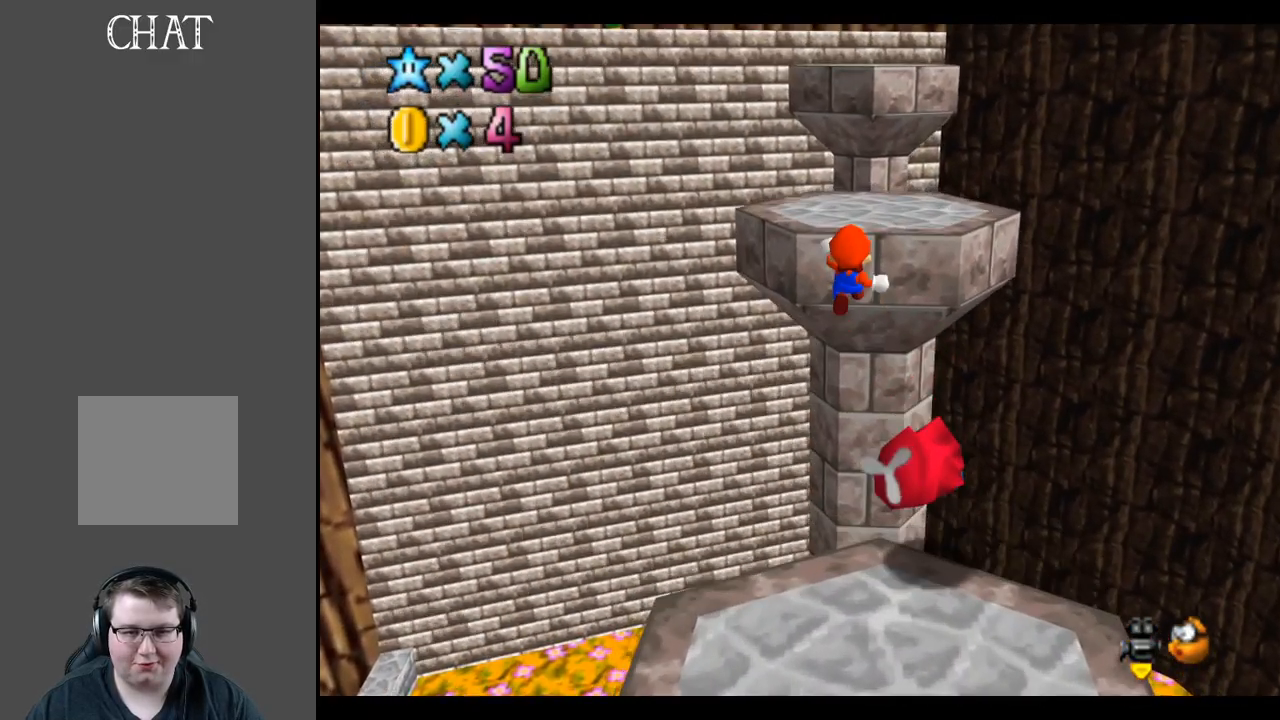
{"buttons": ["A"], "left_stick": "up", "right_stick": "center", "events": [[100, "A", "up"], [417, "A", "down"]]}
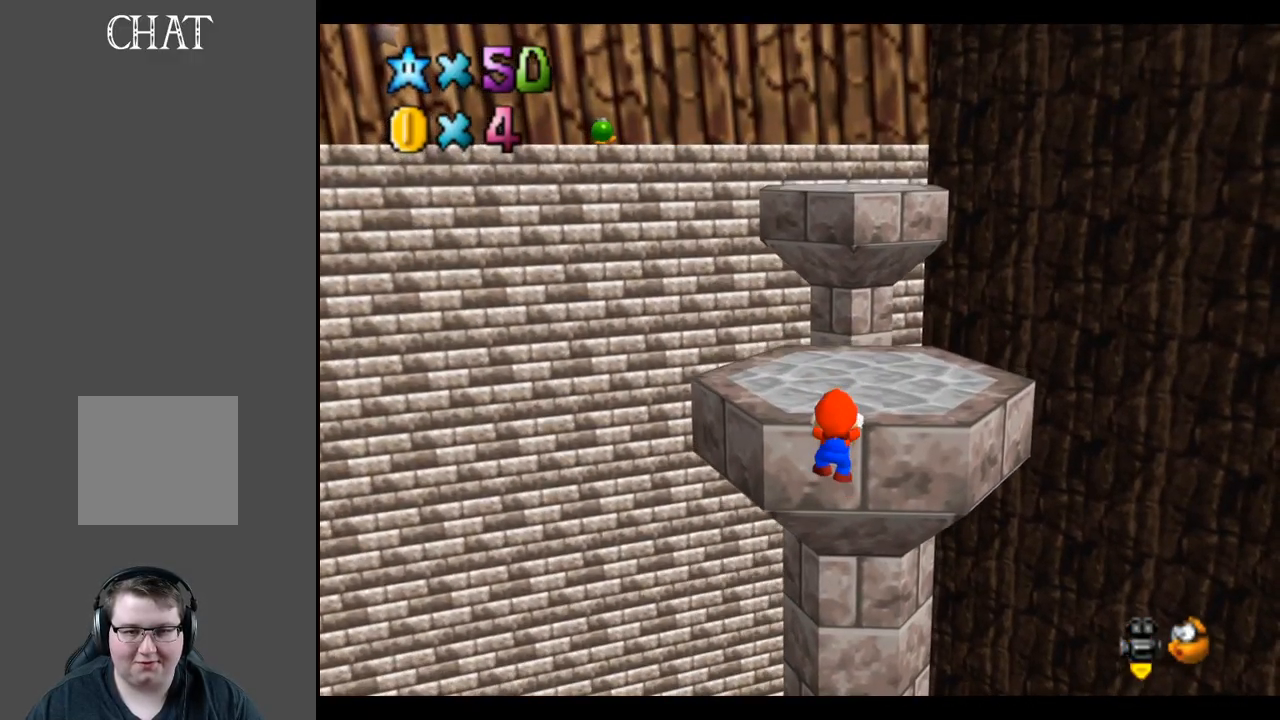
{"buttons": [], "left_stick": "up", "right_stick": "center", "events": [[67, "A", "up"]]}
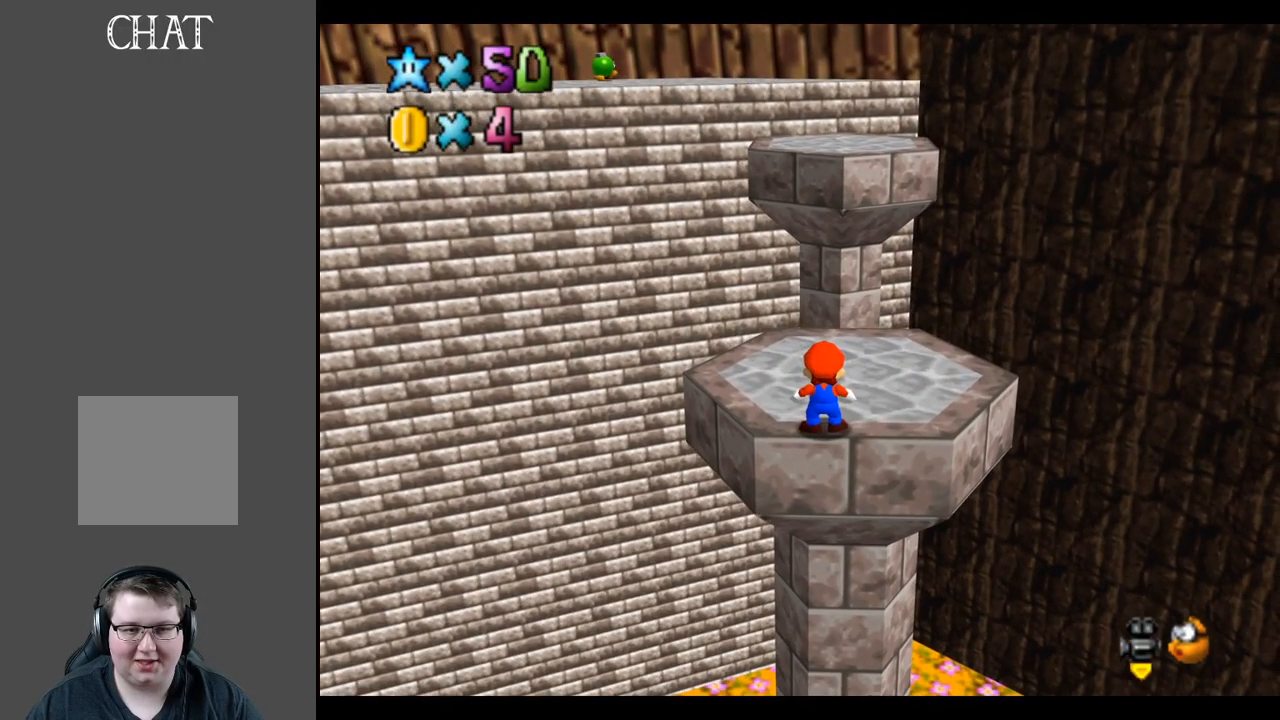
{"buttons": [], "left_stick": "up", "right_stick": "center", "events": []}
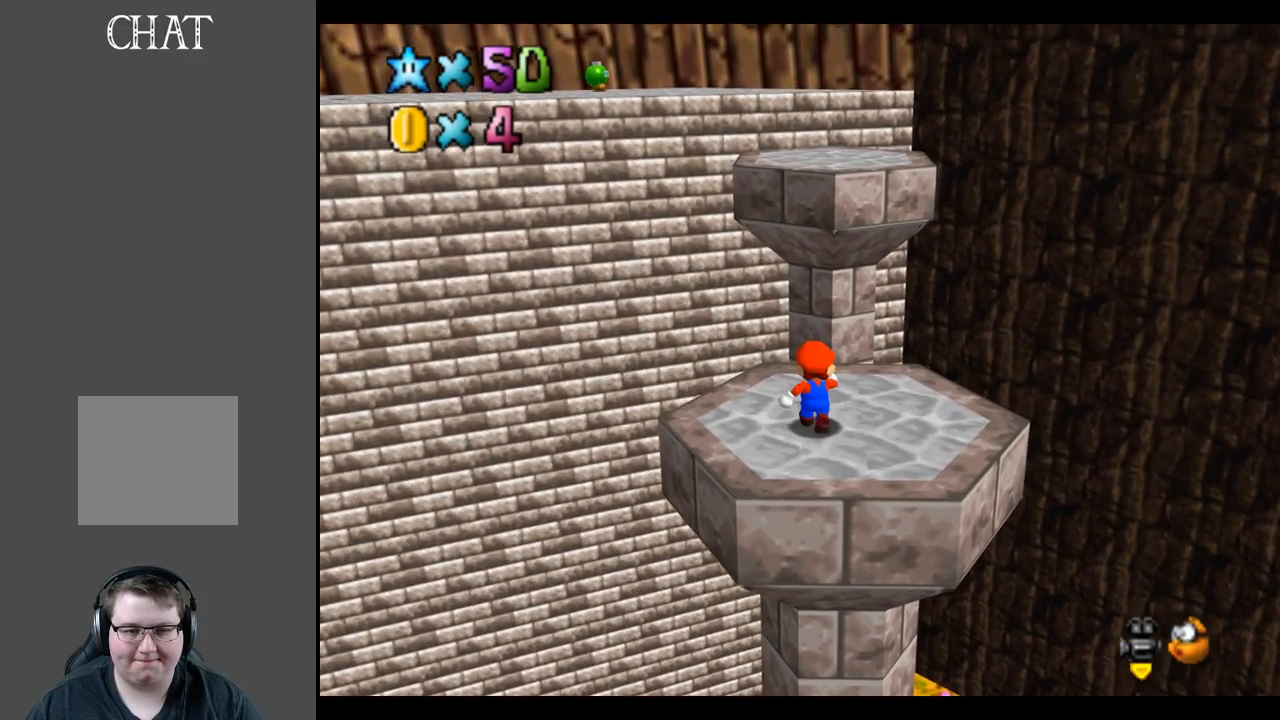
{"buttons": ["A", "L2"], "left_stick": "up", "right_stick": "center", "events": [[200, "L2", "down"], [267, "A", "down"]]}
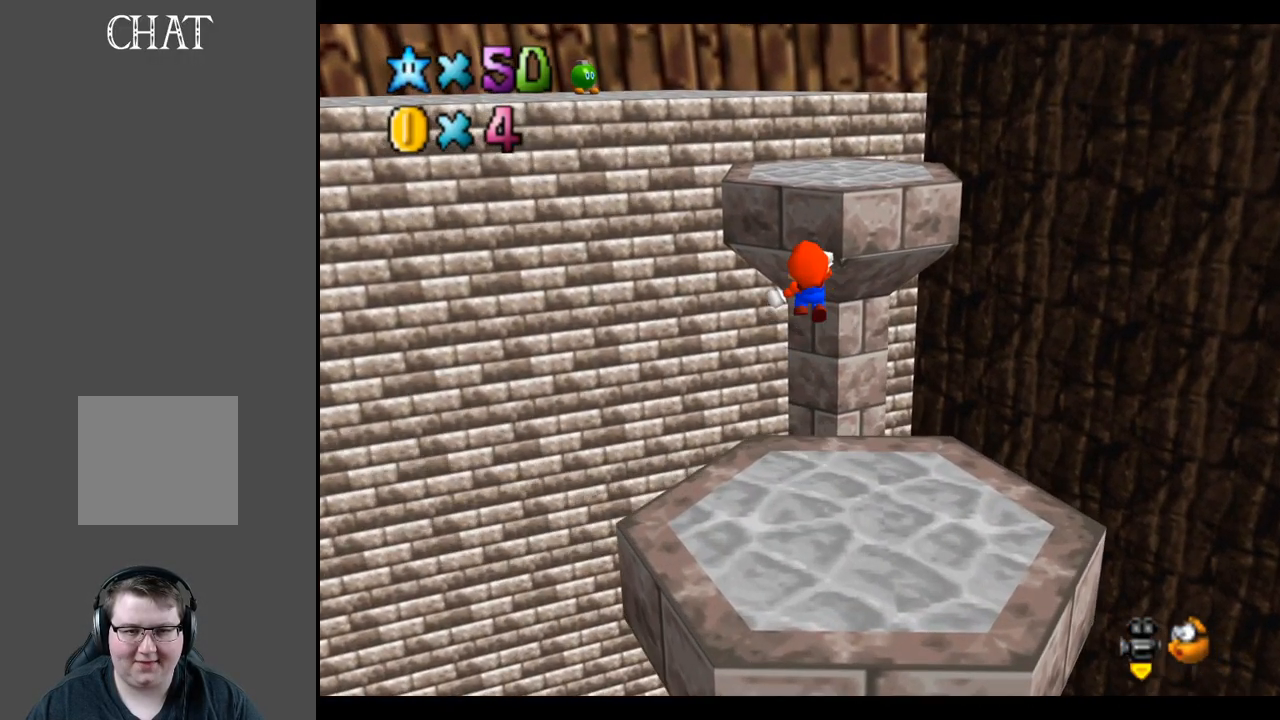
{"buttons": [], "left_stick": "up", "right_stick": "center", "events": [[50, "L2", "up"], [267, "A", "up"]]}